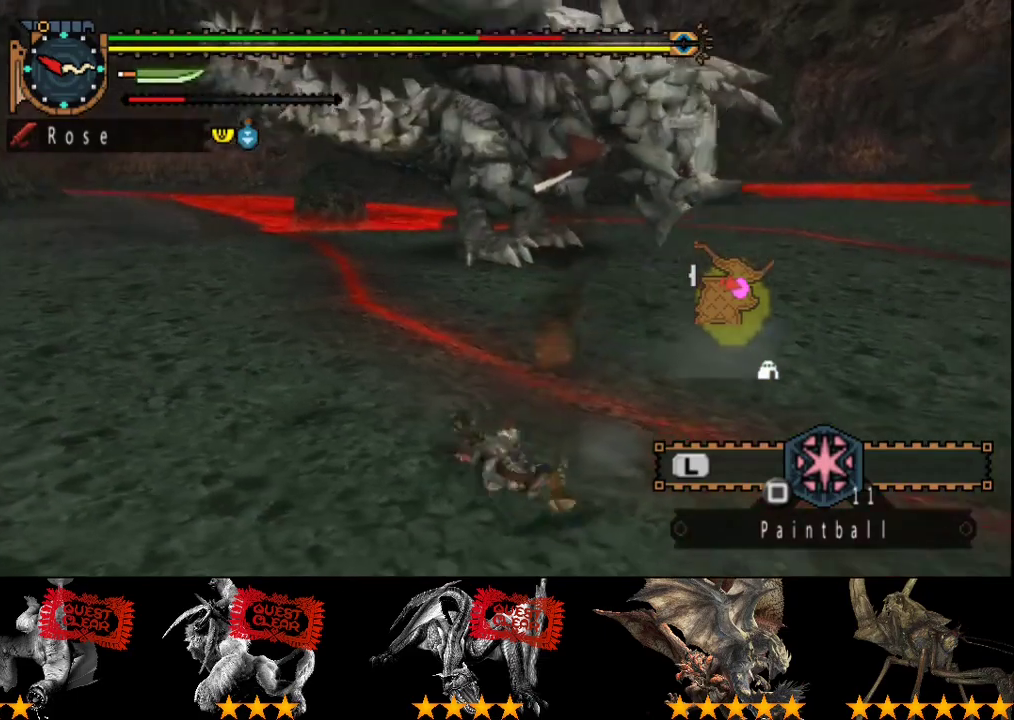
Gameplay with a controller (PlayStation layout); each line is a JSON object with the inputs held at the frame after it. "events" lists button and stick changes between this image and that frame as [ms after this image, input, new state], when the widget could be followed in between. Not read: L3 R3.
{"buttons": [], "left_stick": "center", "right_stick": "center", "events": []}
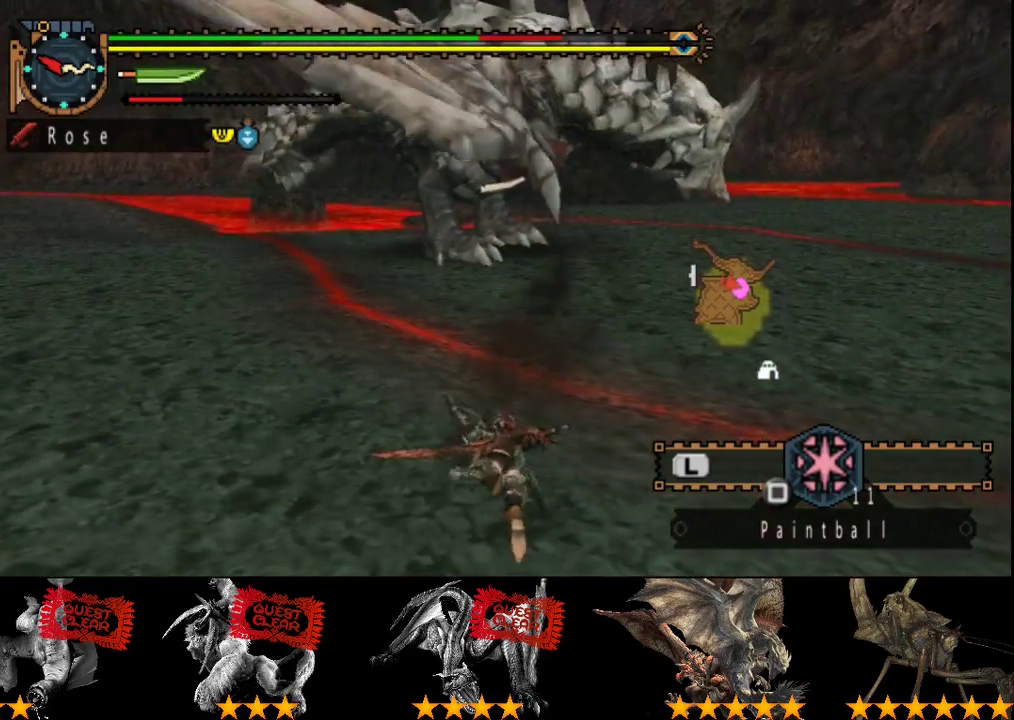
{"buttons": [], "left_stick": "left", "right_stick": "center", "events": [[117, "left_stick", "up-left"], [400, "left_stick", "left"]]}
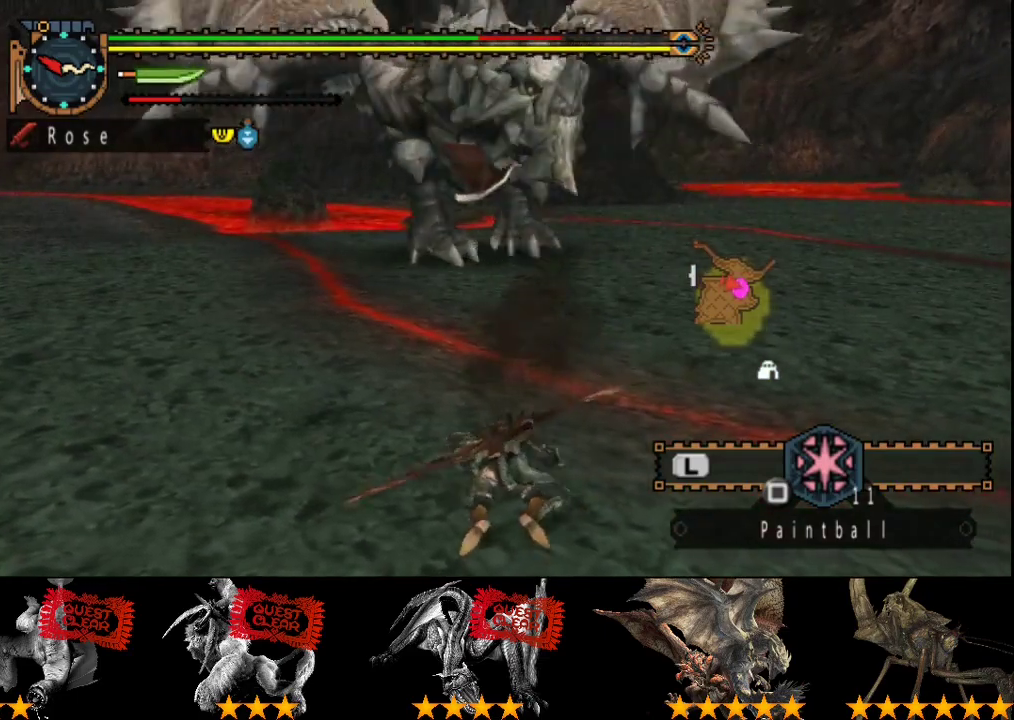
{"buttons": [], "left_stick": "left", "right_stick": "center", "events": [[17, "left_stick", "up-left"], [217, "left_stick", "left"], [267, "left_stick", "up-left"], [467, "left_stick", "left"]]}
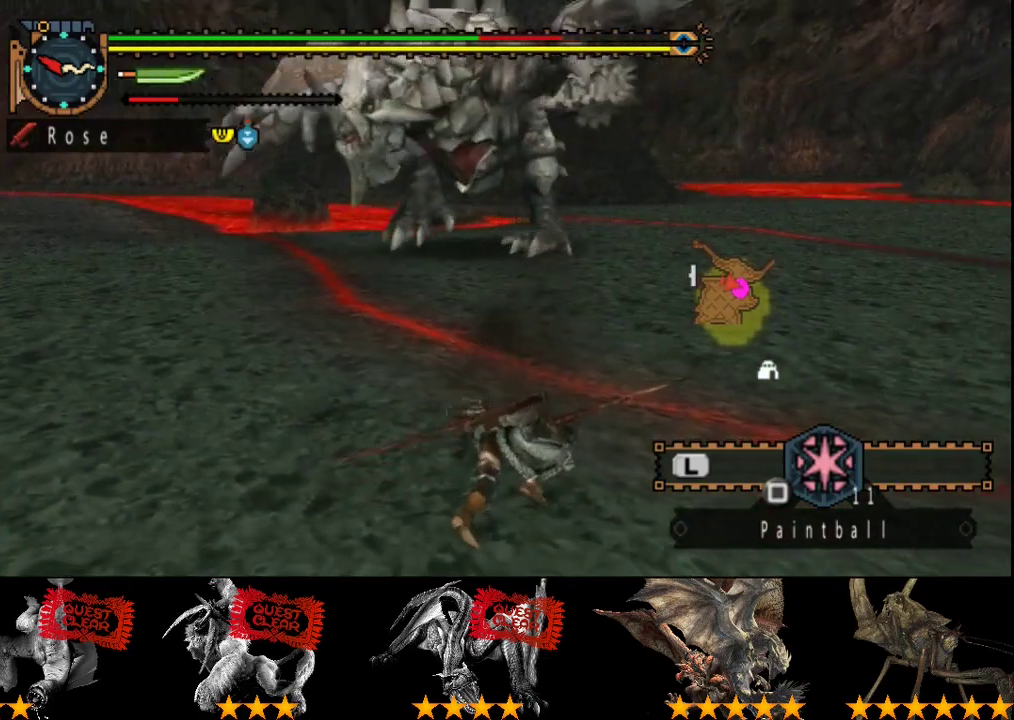
{"buttons": [], "left_stick": "up-left", "right_stick": "center", "events": [[267, "left_stick", "up-left"], [400, "left_stick", "left"], [467, "left_stick", "up-left"]]}
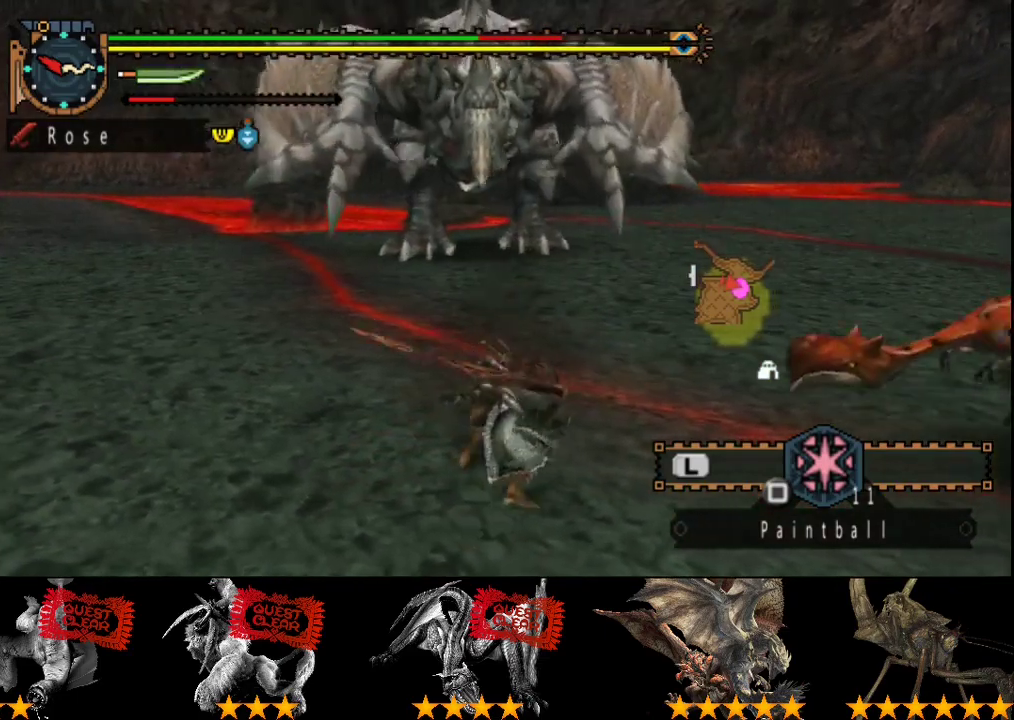
{"buttons": [], "left_stick": "left", "right_stick": "center", "events": [[33, "left_stick", "left"]]}
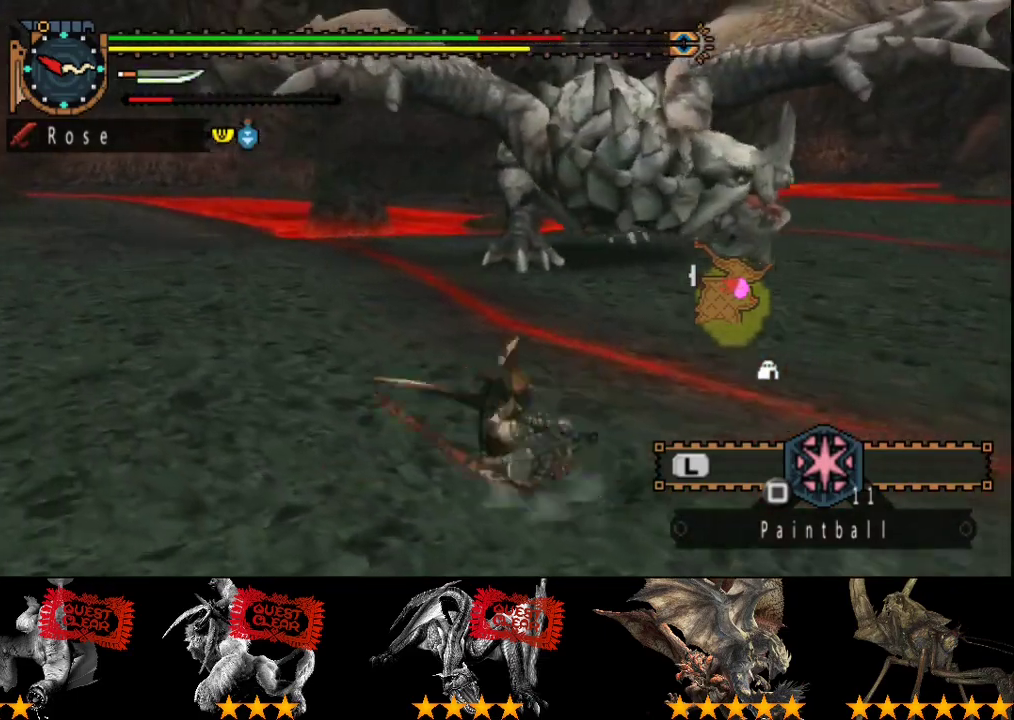
{"buttons": [], "left_stick": "down-left", "right_stick": "right", "events": [[150, "right_stick", "right"], [283, "right_stick", "center"], [433, "left_stick", "down-left"], [433, "right_stick", "right"]]}
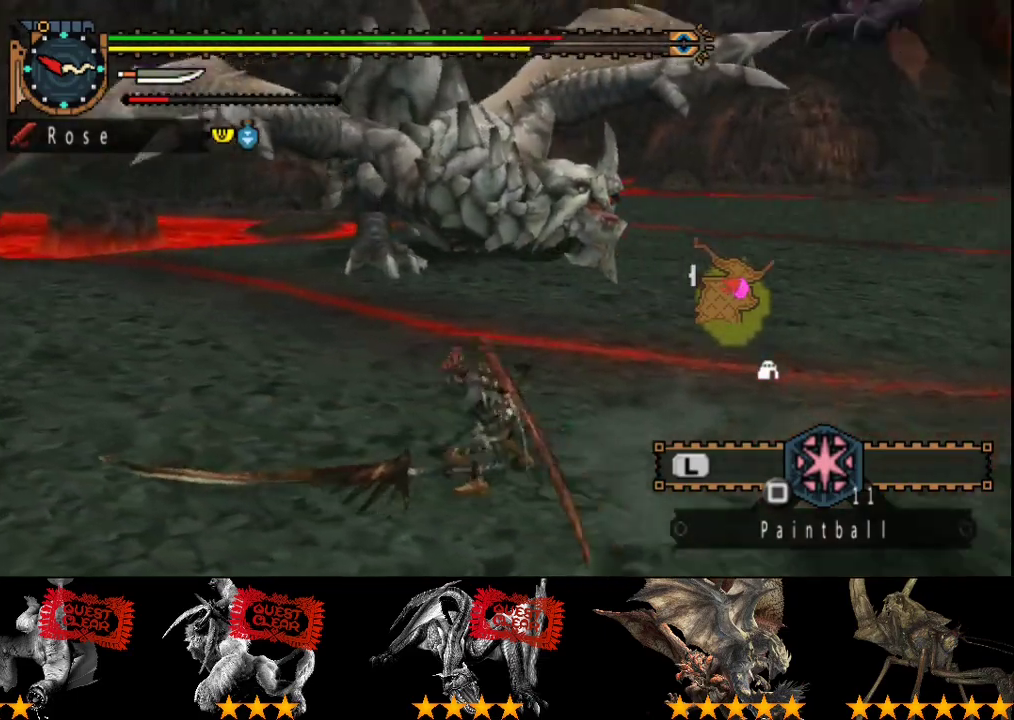
{"buttons": [], "left_stick": "down-left", "right_stick": "center", "events": [[133, "right_stick", "center"], [233, "right_stick", "right"], [367, "right_stick", "center"]]}
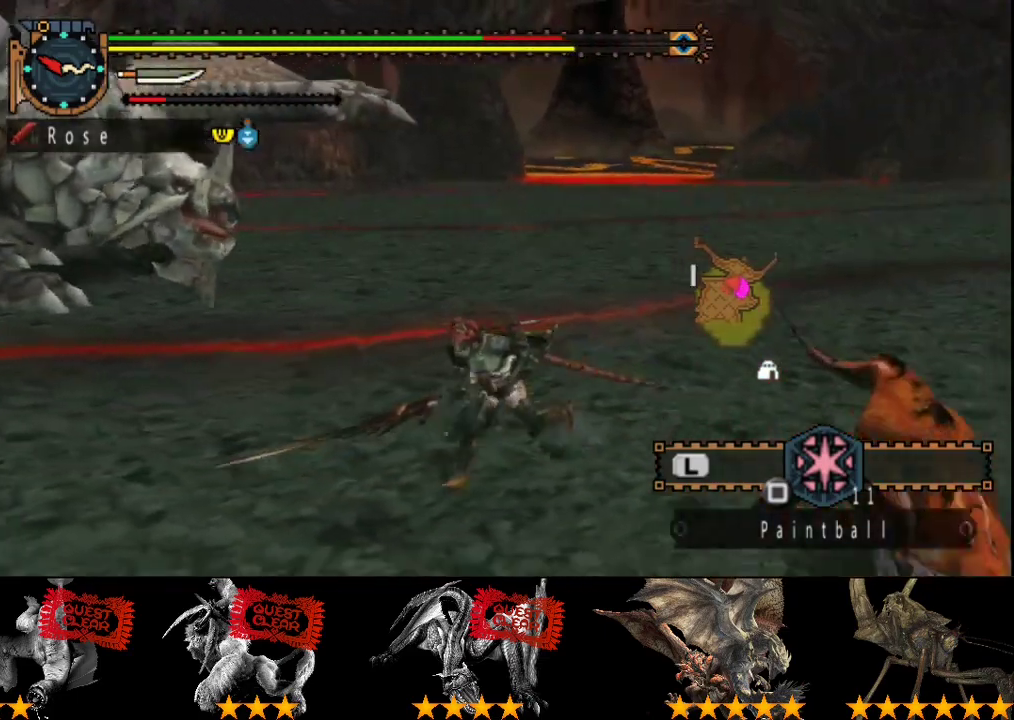
{"buttons": [], "left_stick": "down-left", "right_stick": "right", "events": [[433, "right_stick", "right"]]}
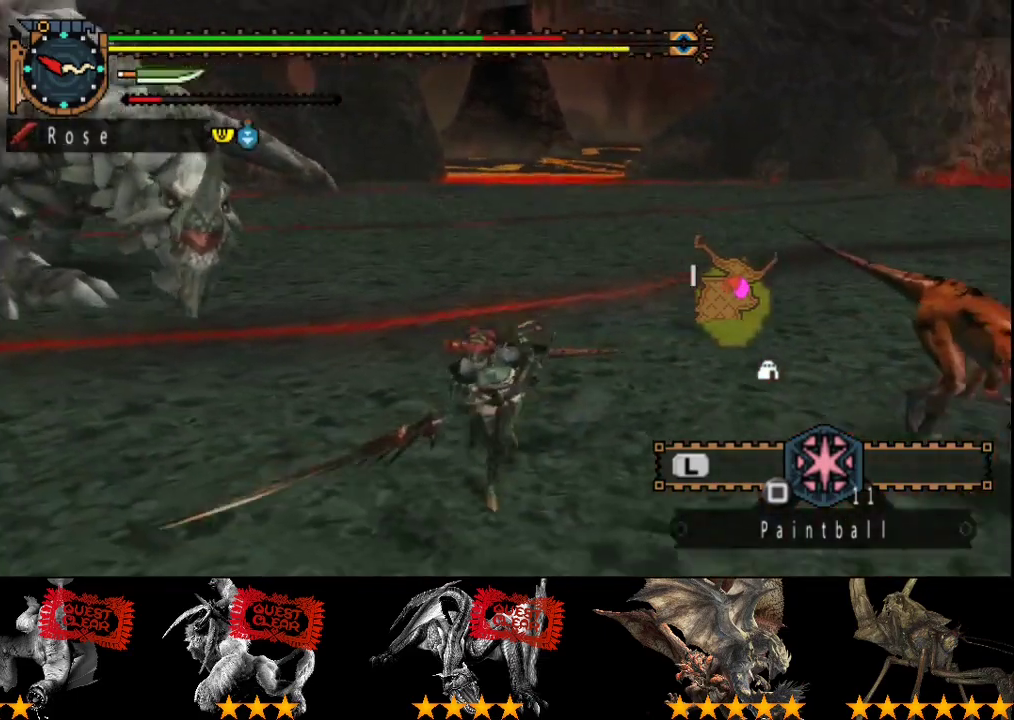
{"buttons": [], "left_stick": "up-right", "right_stick": "center", "events": [[33, "left_stick", "down"], [133, "left_stick", "down-right"], [167, "right_stick", "center"], [200, "left_stick", "right"], [333, "CIRCLE", "down"], [333, "left_stick", "up-right"], [433, "CIRCLE", "up"]]}
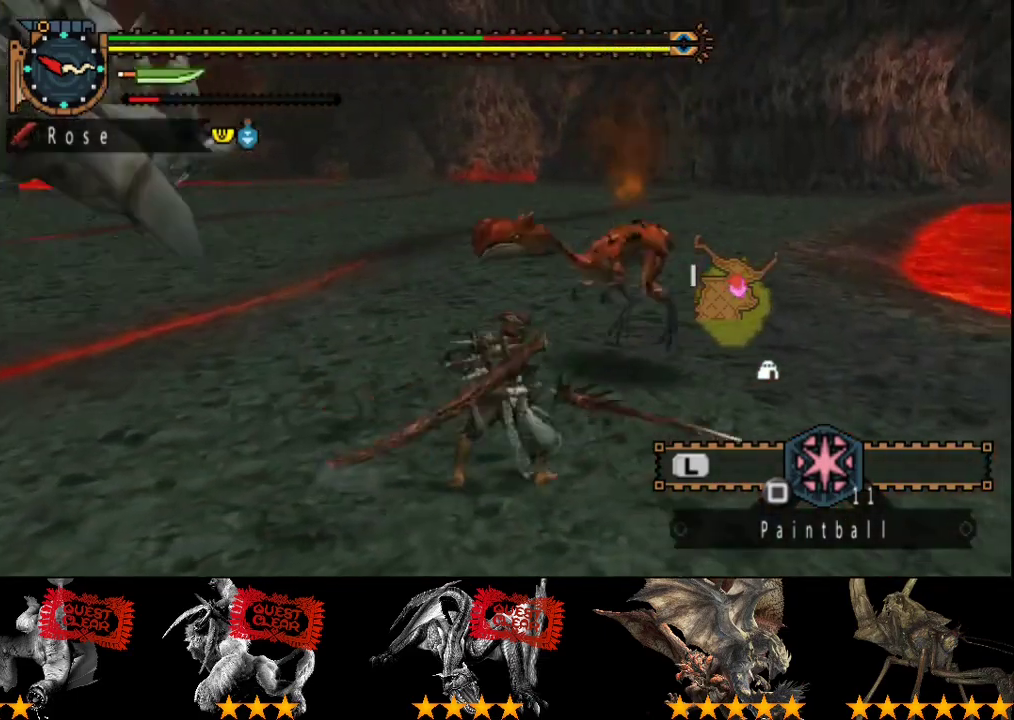
{"buttons": ["TRIANGLE"], "left_stick": "up", "right_stick": "center", "events": [[117, "TRIANGLE", "down"], [183, "TRIANGLE", "up"], [250, "left_stick", "up"], [283, "TRIANGLE", "down"], [417, "TRIANGLE", "up"], [483, "TRIANGLE", "down"]]}
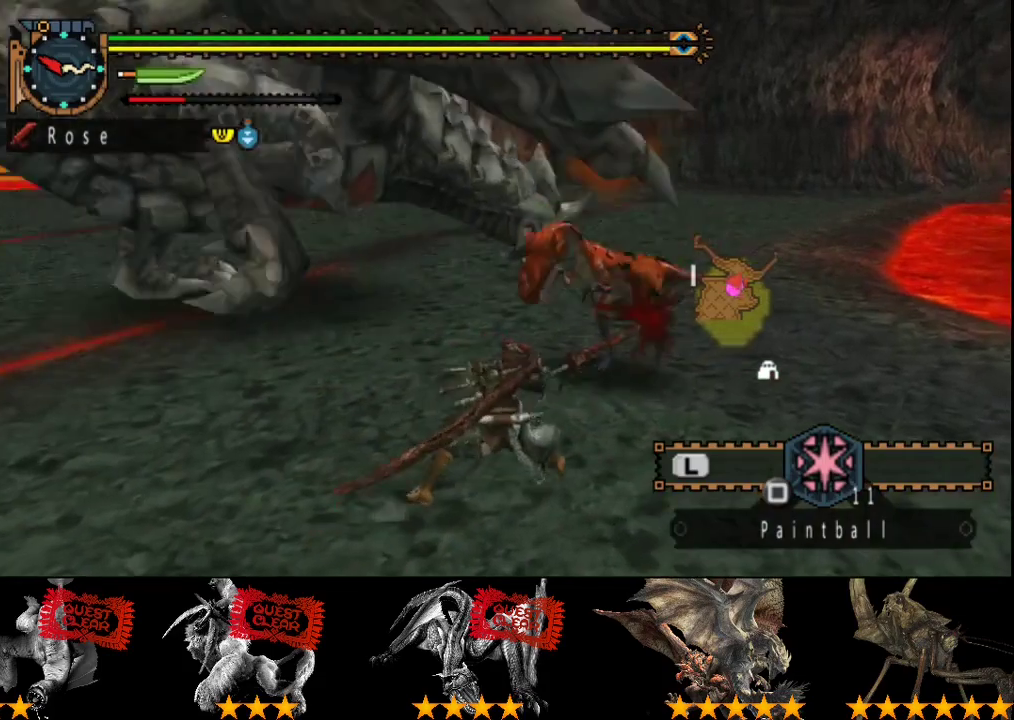
{"buttons": [], "left_stick": "center", "right_stick": "center", "events": [[217, "TRIANGLE", "up"], [217, "left_stick", "center"], [283, "TRIANGLE", "down"], [317, "DPAD_RIGHT", "down"], [350, "TRIANGLE", "up"], [450, "DPAD_RIGHT", "up"]]}
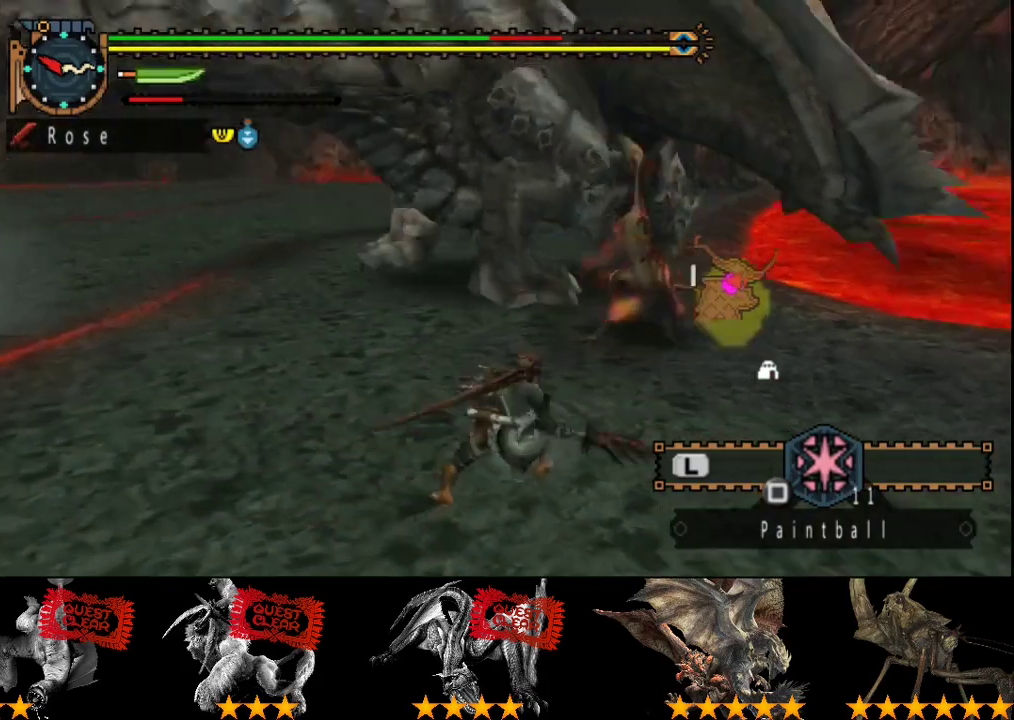
{"buttons": ["TRIANGLE"], "left_stick": "up", "right_stick": "center", "events": [[167, "left_stick", "up"], [300, "TRIANGLE", "down"], [400, "TRIANGLE", "up"], [467, "TRIANGLE", "down"]]}
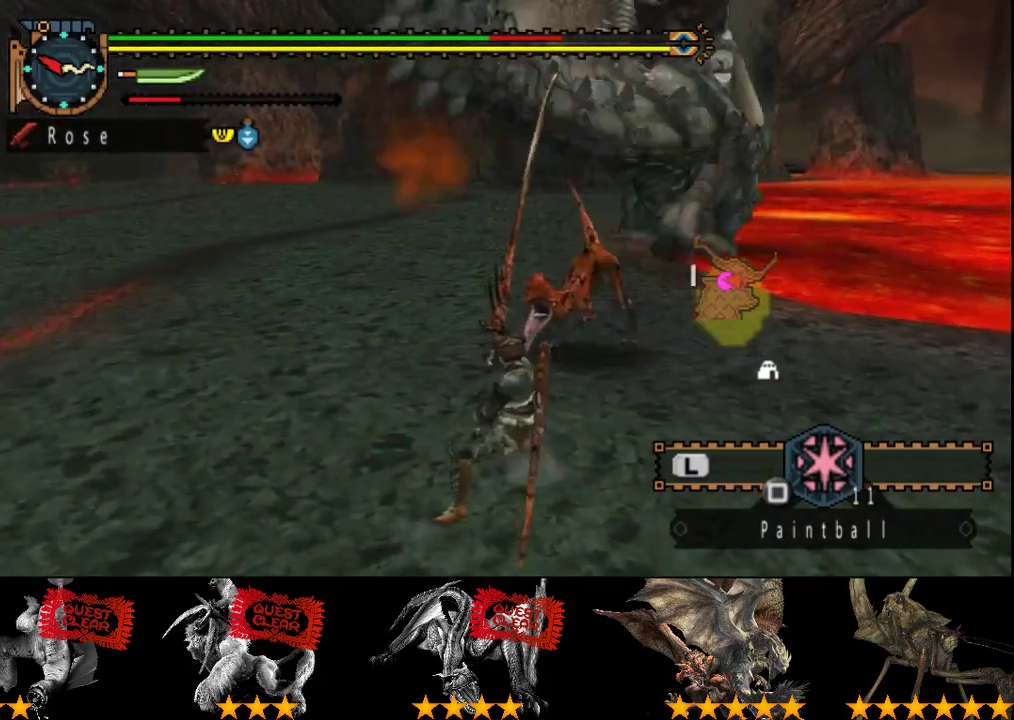
{"buttons": [], "left_stick": "up", "right_stick": "right", "events": [[33, "TRIANGLE", "up"], [100, "TRIANGLE", "down"], [167, "TRIANGLE", "up"], [233, "TRIANGLE", "down"], [300, "TRIANGLE", "up"], [467, "right_stick", "right"]]}
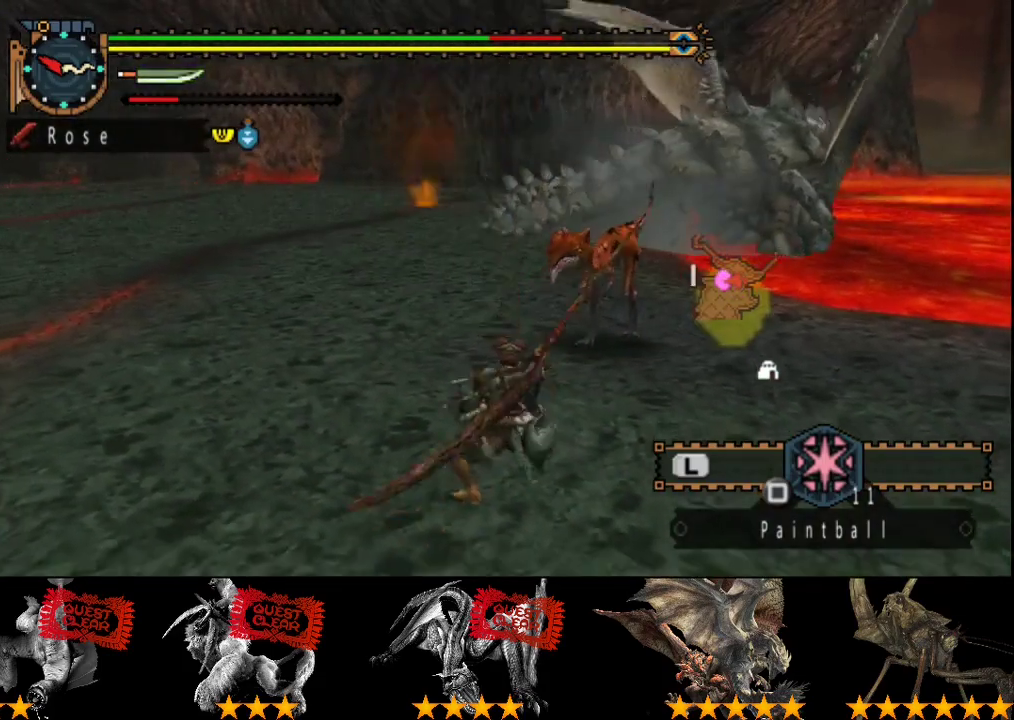
{"buttons": [], "left_stick": "up", "right_stick": "center", "events": [[100, "right_stick", "center"]]}
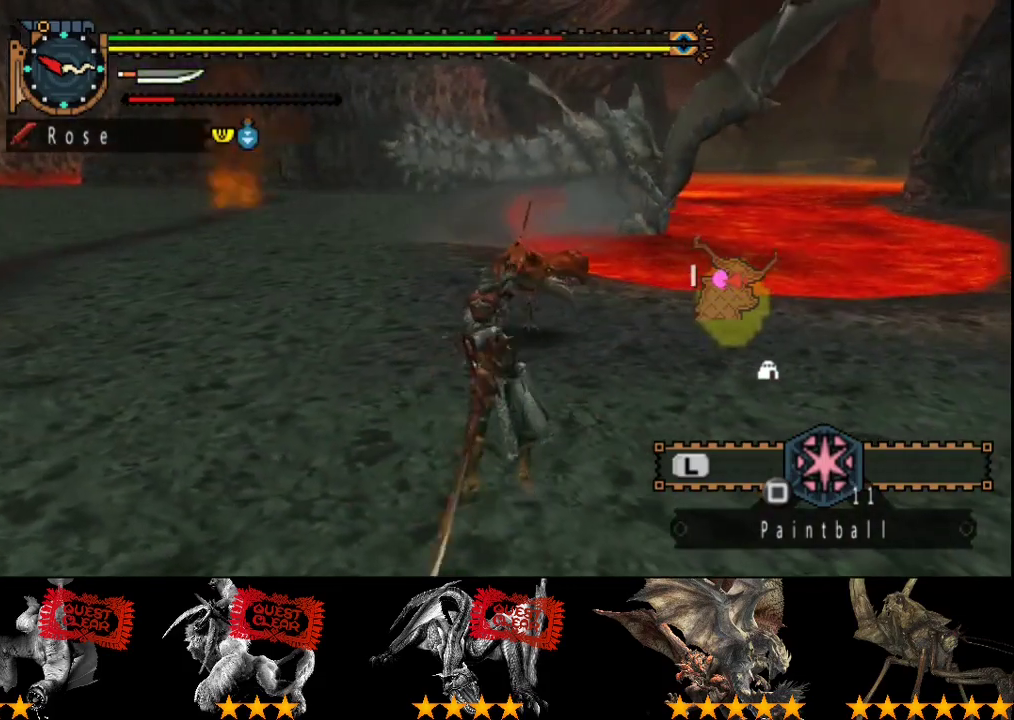
{"buttons": ["CIRCLE"], "left_stick": "up", "right_stick": "center", "events": [[400, "CIRCLE", "down"]]}
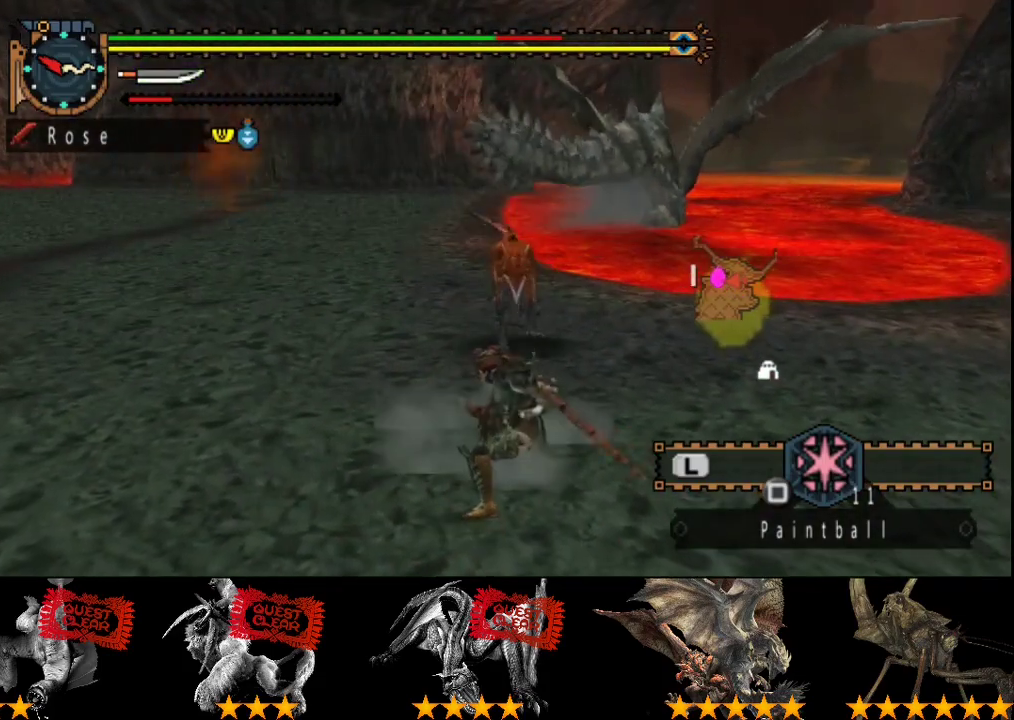
{"buttons": [], "left_stick": "up", "right_stick": "center", "events": [[67, "CIRCLE", "up"], [133, "CIRCLE", "down"], [233, "CIRCLE", "up"]]}
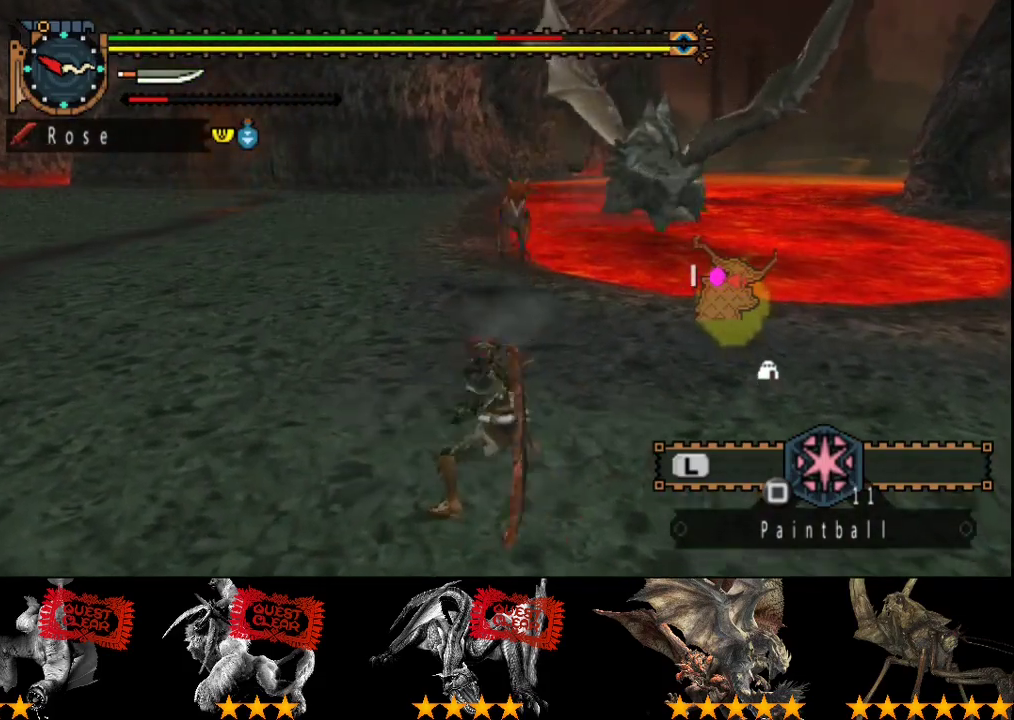
{"buttons": [], "left_stick": "up", "right_stick": "center", "events": []}
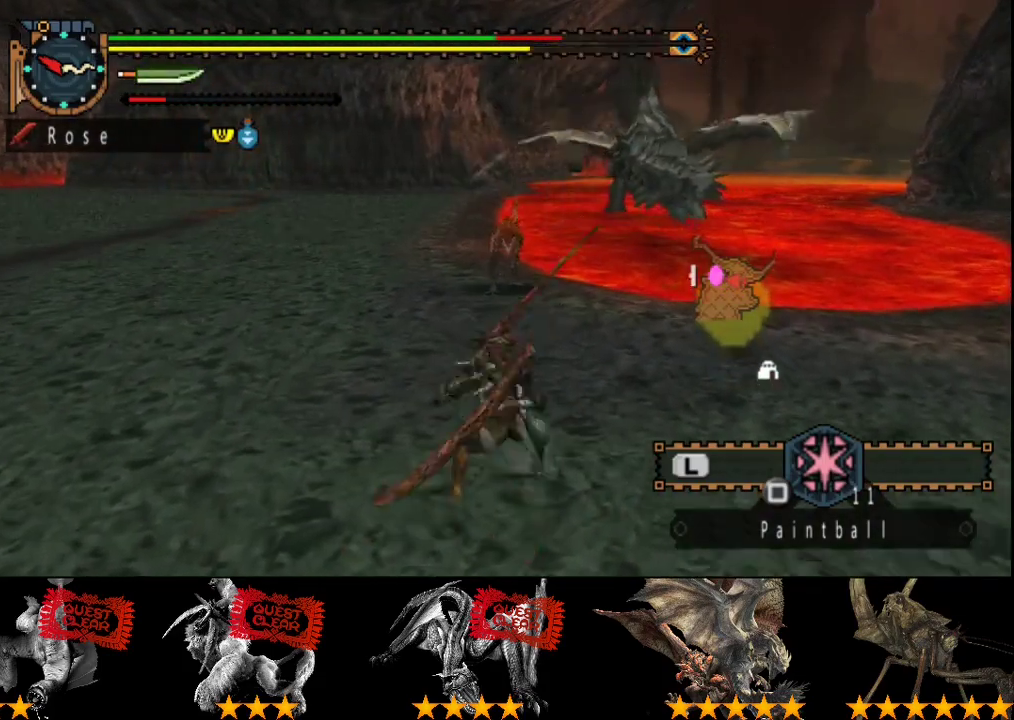
{"buttons": [], "left_stick": "up-left", "right_stick": "right", "events": [[350, "left_stick", "up-left"], [417, "right_stick", "right"]]}
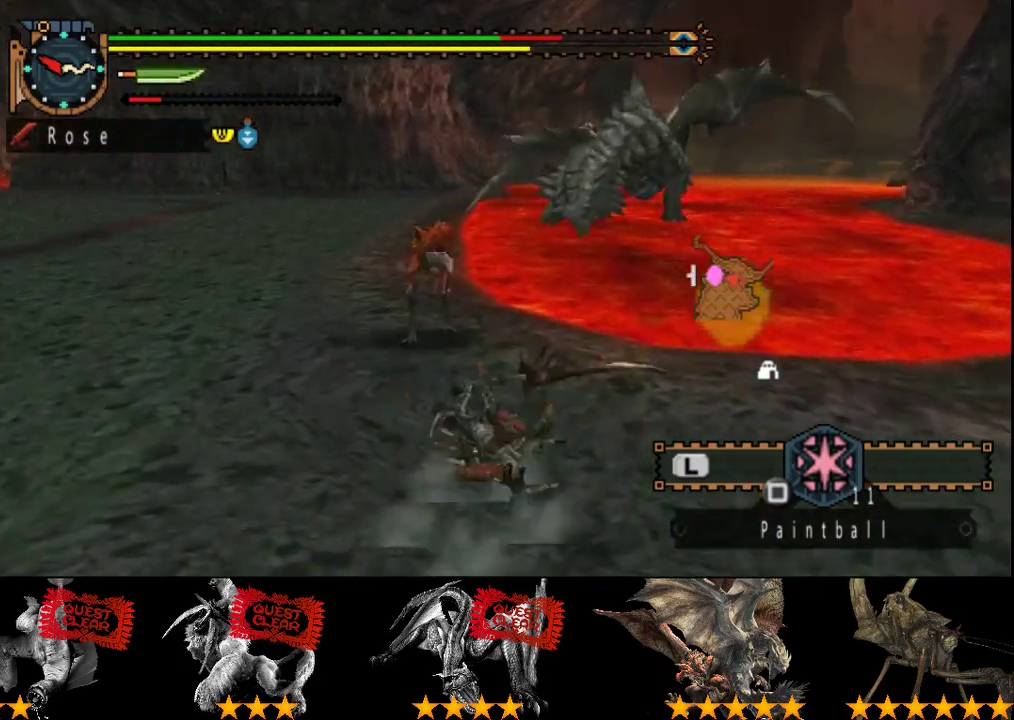
{"buttons": [], "left_stick": "up-left", "right_stick": "center", "events": [[17, "right_stick", "center"]]}
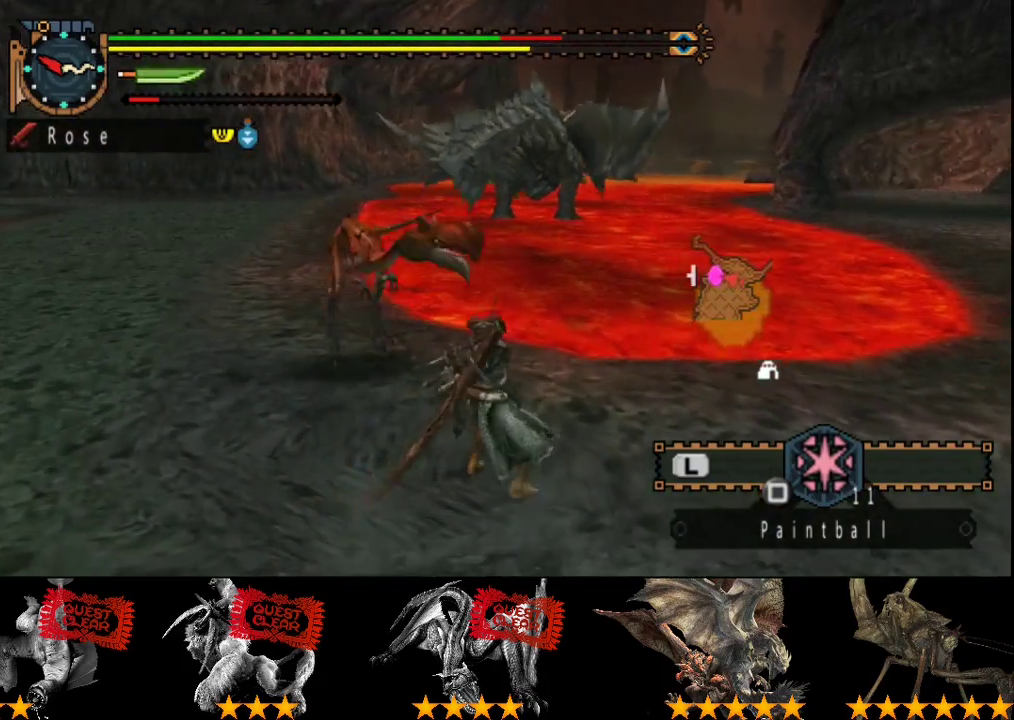
{"buttons": [], "left_stick": "up-left", "right_stick": "center", "events": []}
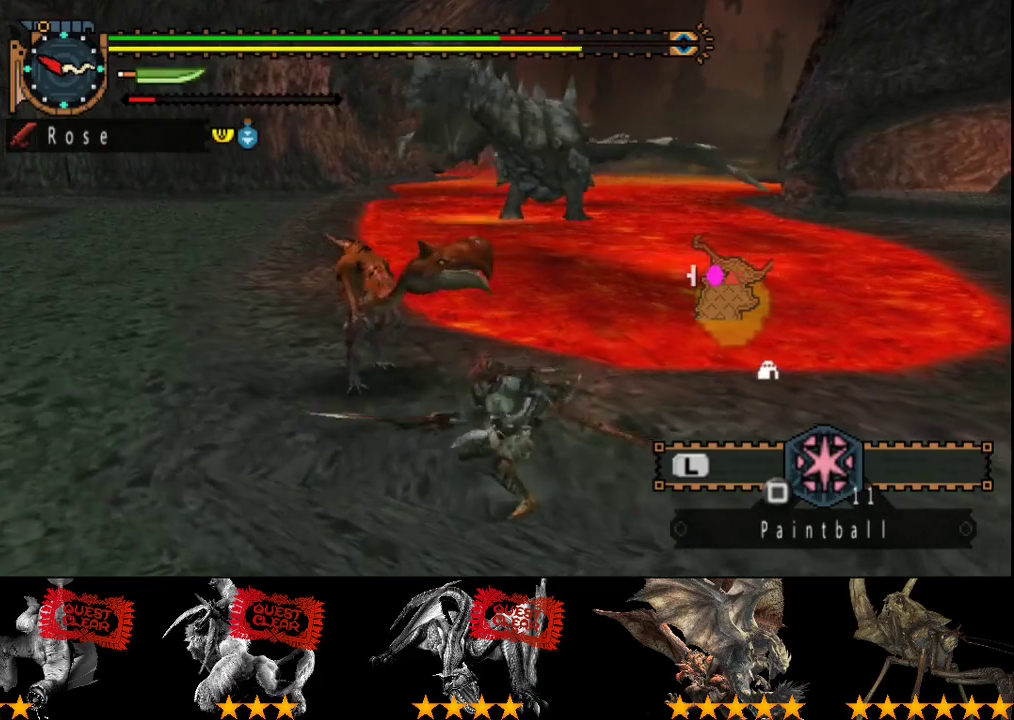
{"buttons": [], "left_stick": "up-left", "right_stick": "center", "events": [[417, "TRIANGLE", "down"], [483, "TRIANGLE", "up"]]}
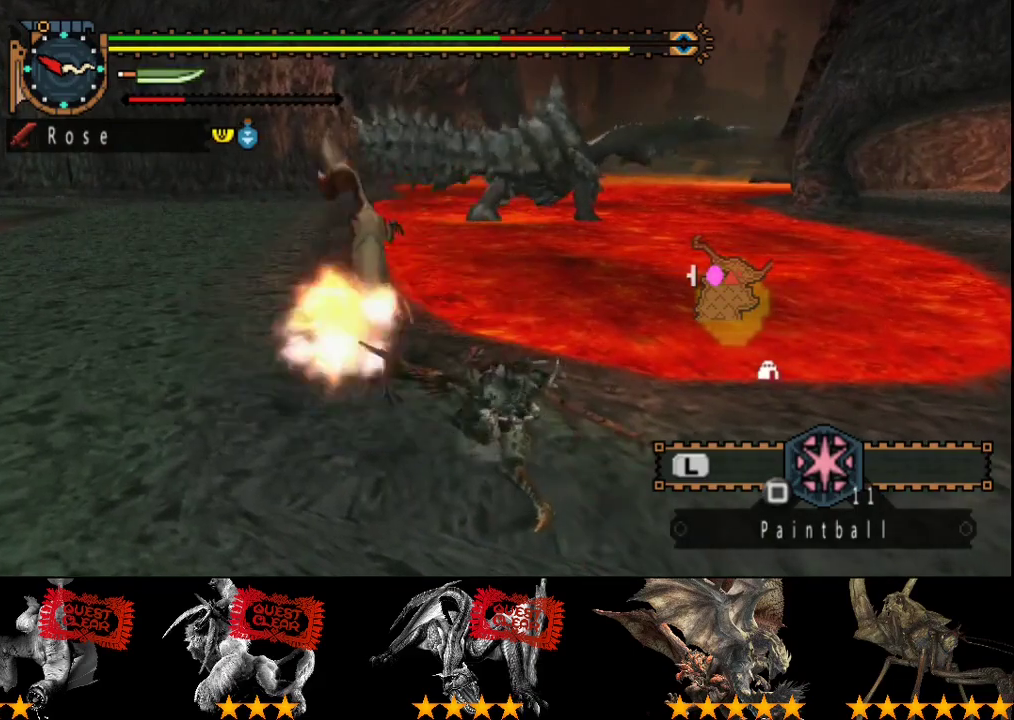
{"buttons": [], "left_stick": "up-left", "right_stick": "center", "events": [[50, "TRIANGLE", "down"], [150, "TRIANGLE", "up"]]}
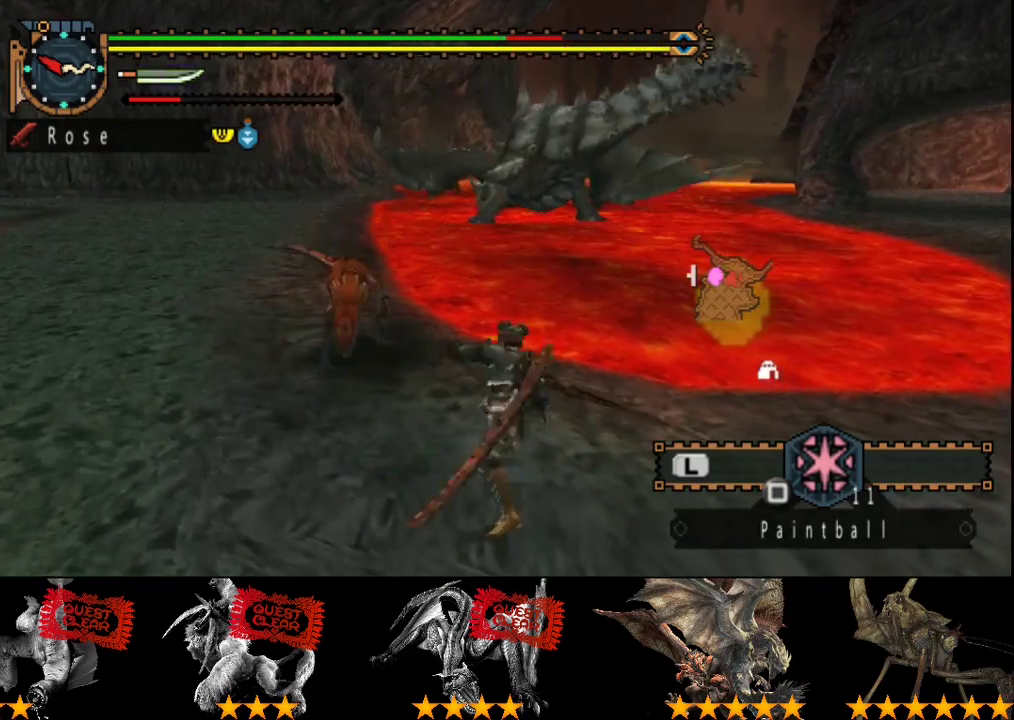
{"buttons": [], "left_stick": "up-left", "right_stick": "center", "events": []}
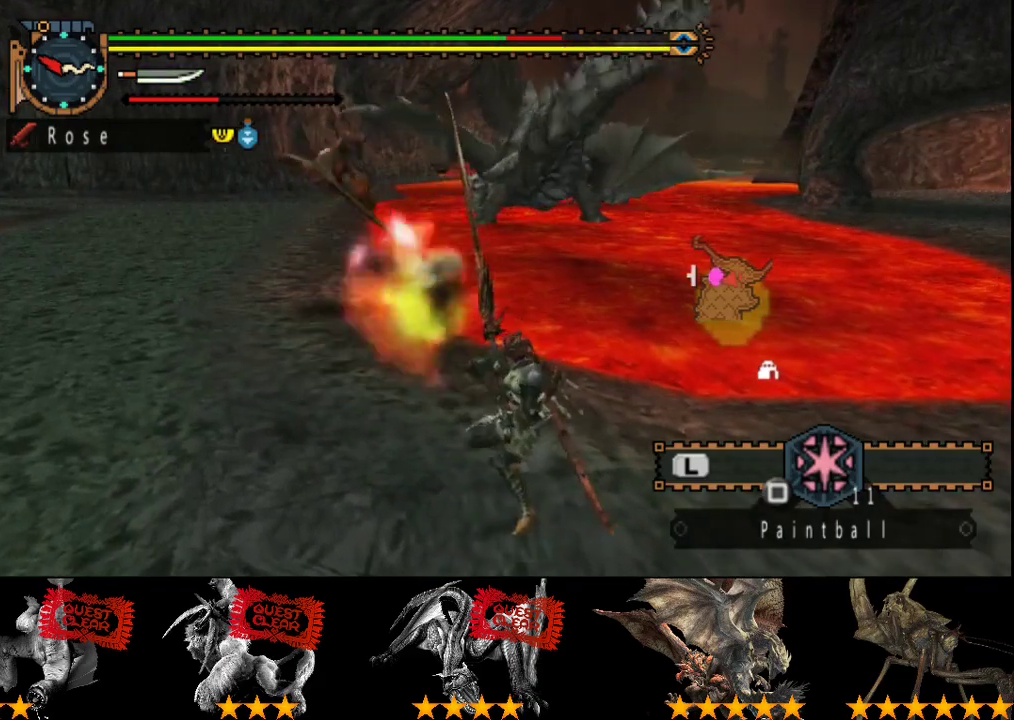
{"buttons": [], "left_stick": "down-left", "right_stick": "right", "events": [[333, "left_stick", "center"], [400, "right_stick", "right"], [433, "left_stick", "down-left"]]}
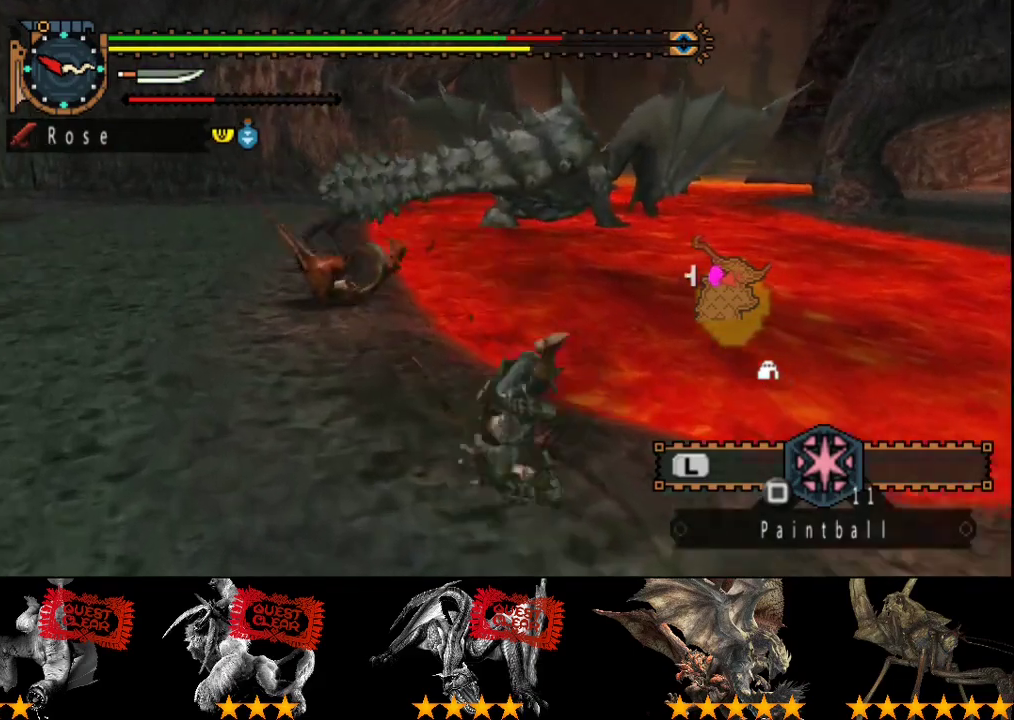
{"buttons": [], "left_stick": "down-left", "right_stick": "center", "events": [[33, "right_stick", "center"]]}
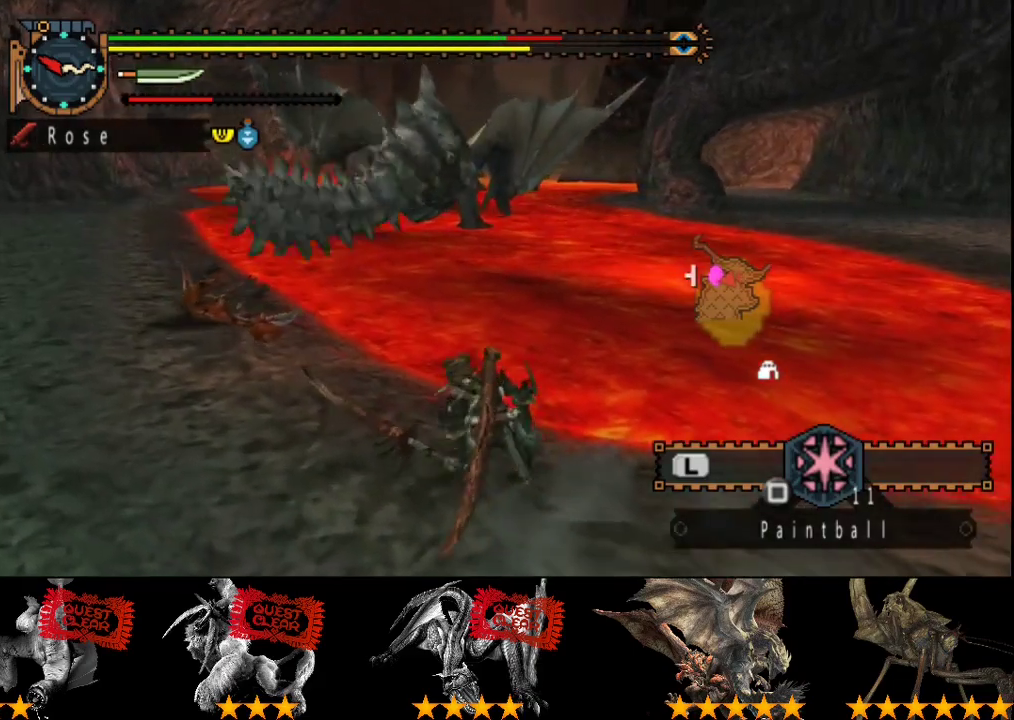
{"buttons": [], "left_stick": "down-left", "right_stick": "center", "events": []}
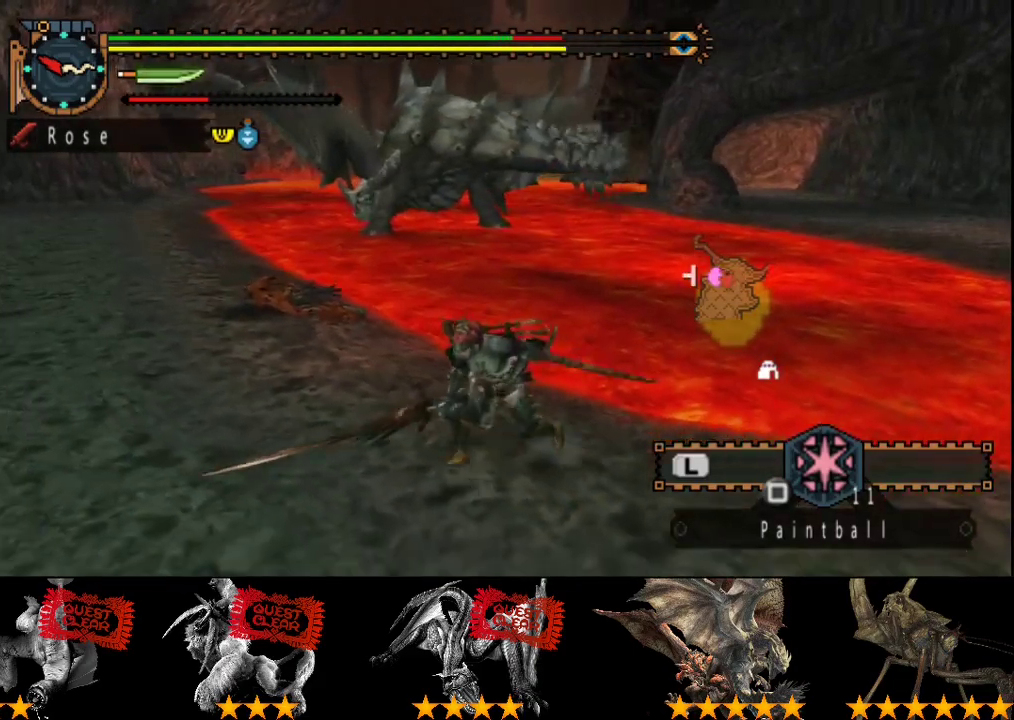
{"buttons": [], "left_stick": "center", "right_stick": "center", "events": [[150, "left_stick", "center"]]}